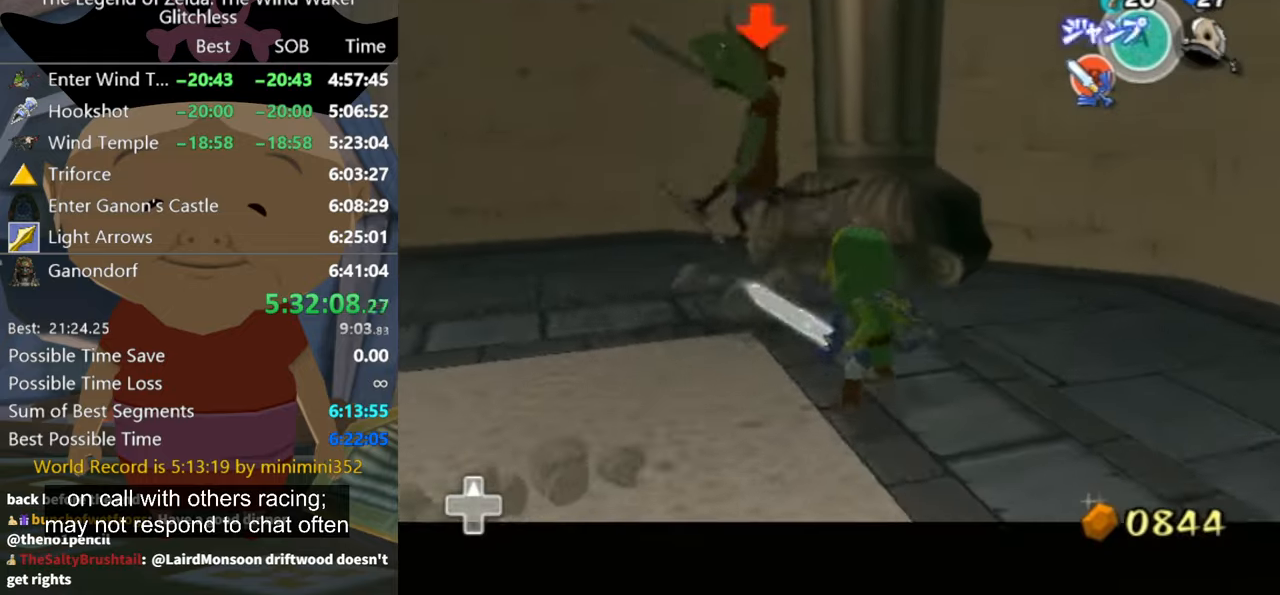
Gameplay with a controller (Nintendo layout); each line is a JSON object with the inputs held at the frame after it. "button_events" lists button changes between this image and that frame as [ms after this image, input, new state], when the widget could be followed in between (sticks are given only as held states). Not read: L1 L2 L3 R3 right_stick.
{"buttons": [], "left_stick": "center", "button_events": []}
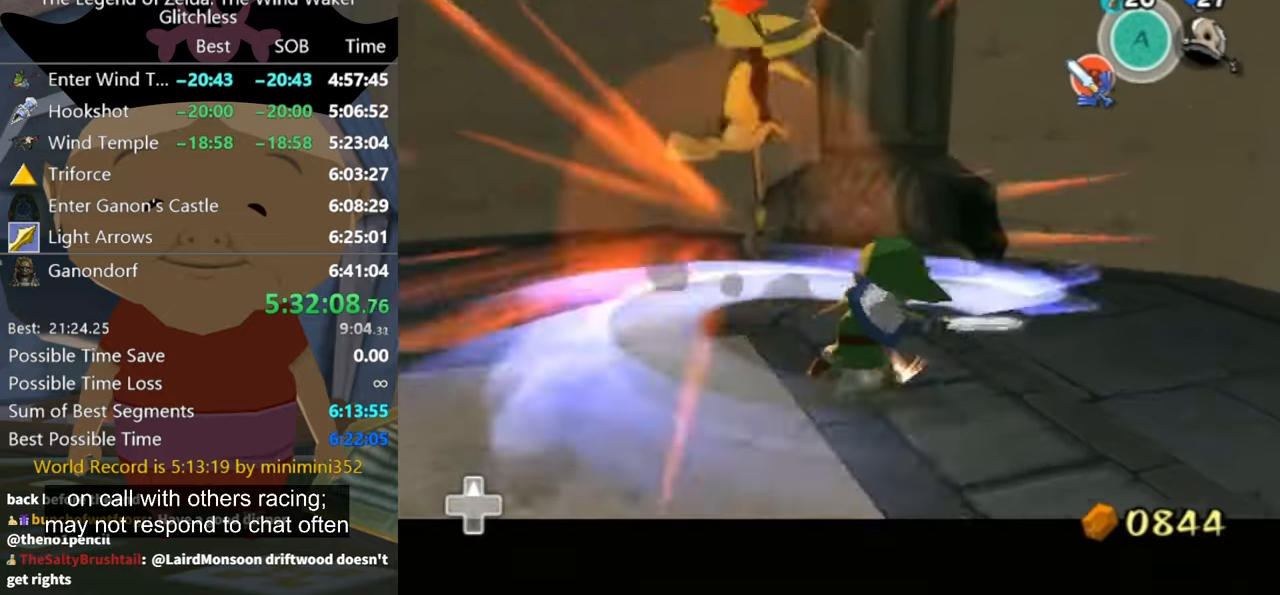
{"buttons": [], "left_stick": "up-right", "button_events": []}
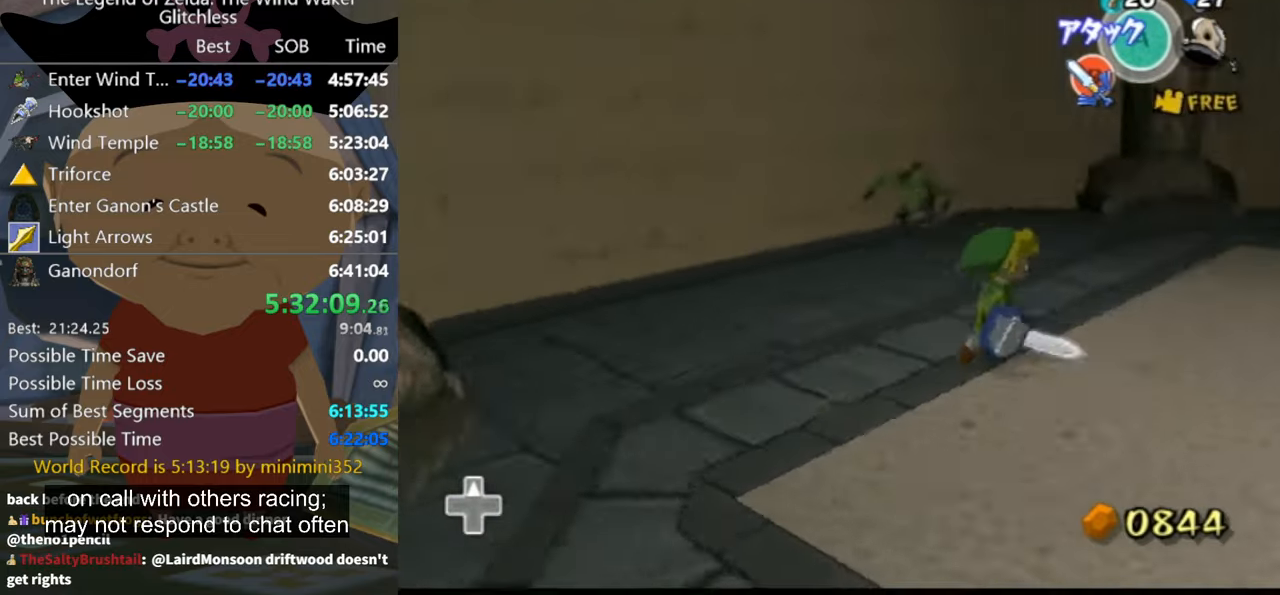
{"buttons": [], "left_stick": "up-left", "button_events": []}
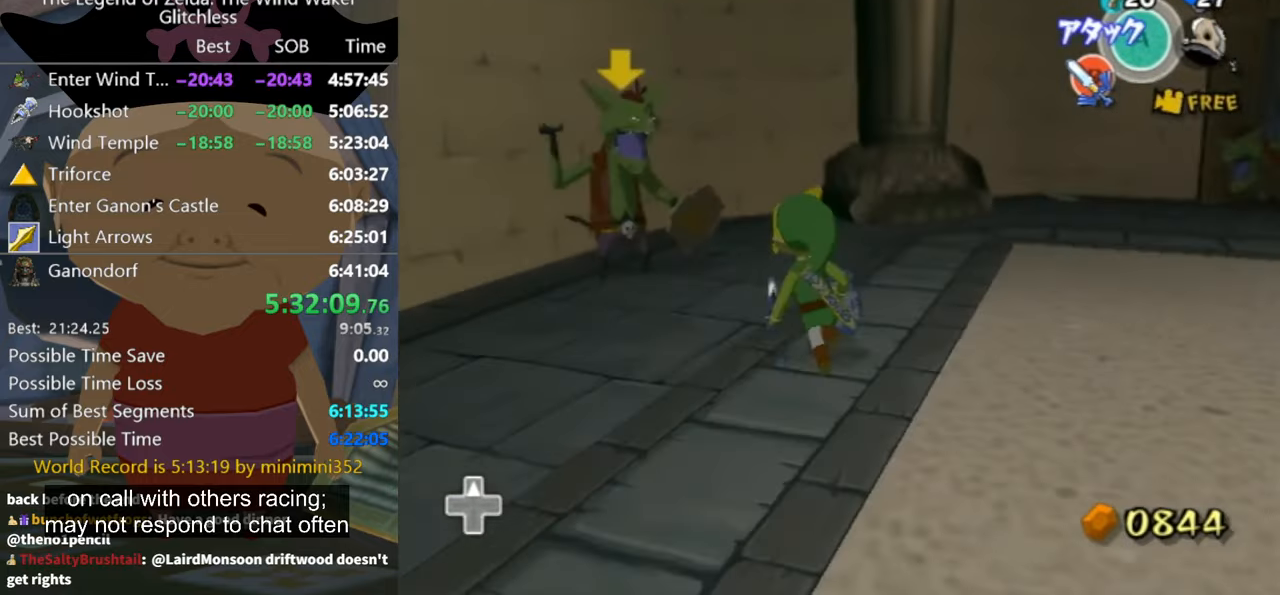
{"buttons": ["B"], "left_stick": "up-left", "button_events": [[67, "B", "down"], [134, "B", "up"], [500, "B", "down"]]}
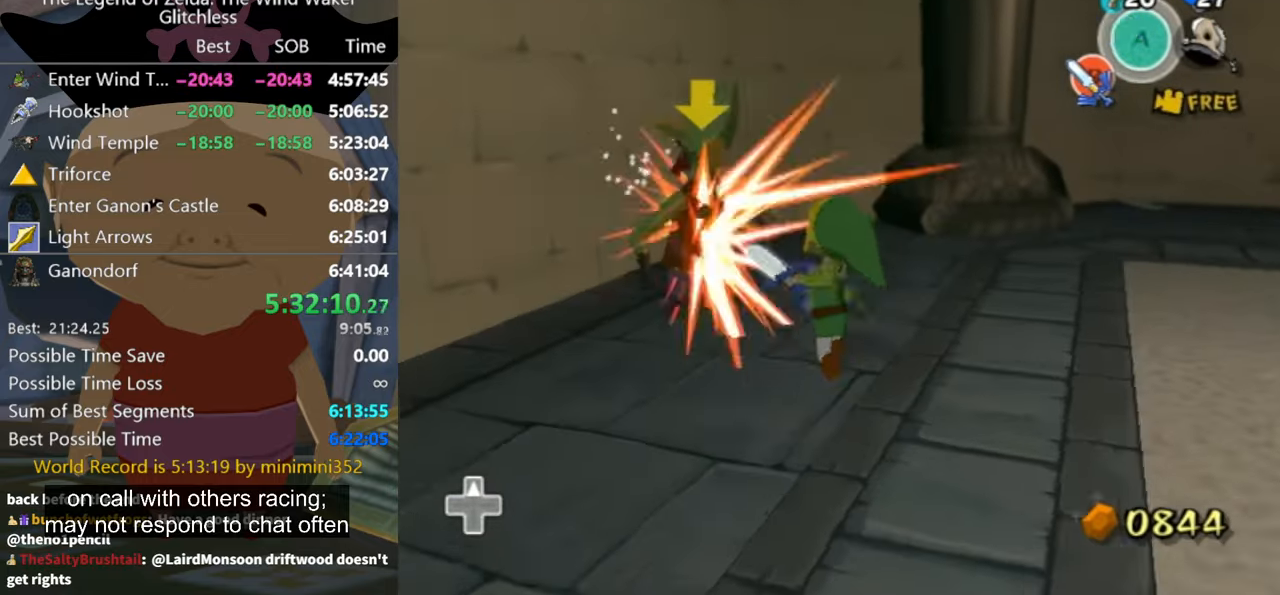
{"buttons": [], "left_stick": "up-left", "button_events": [[34, "B", "up"]]}
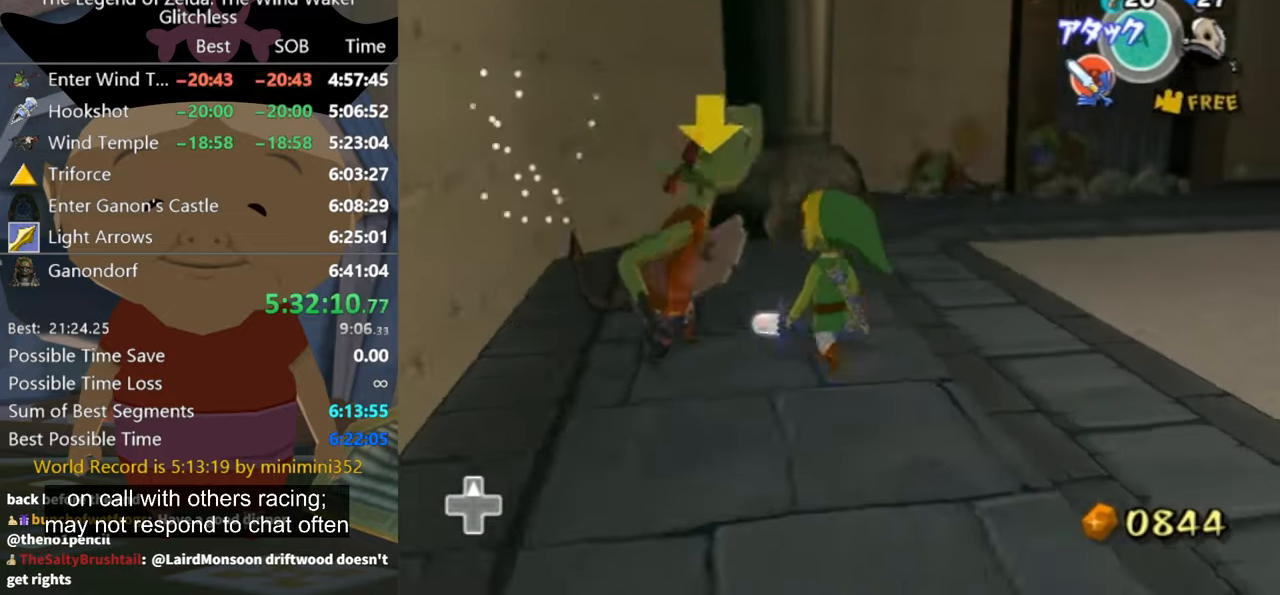
{"buttons": [], "left_stick": "up-right", "button_events": [[67, "B", "down"], [134, "B", "up"]]}
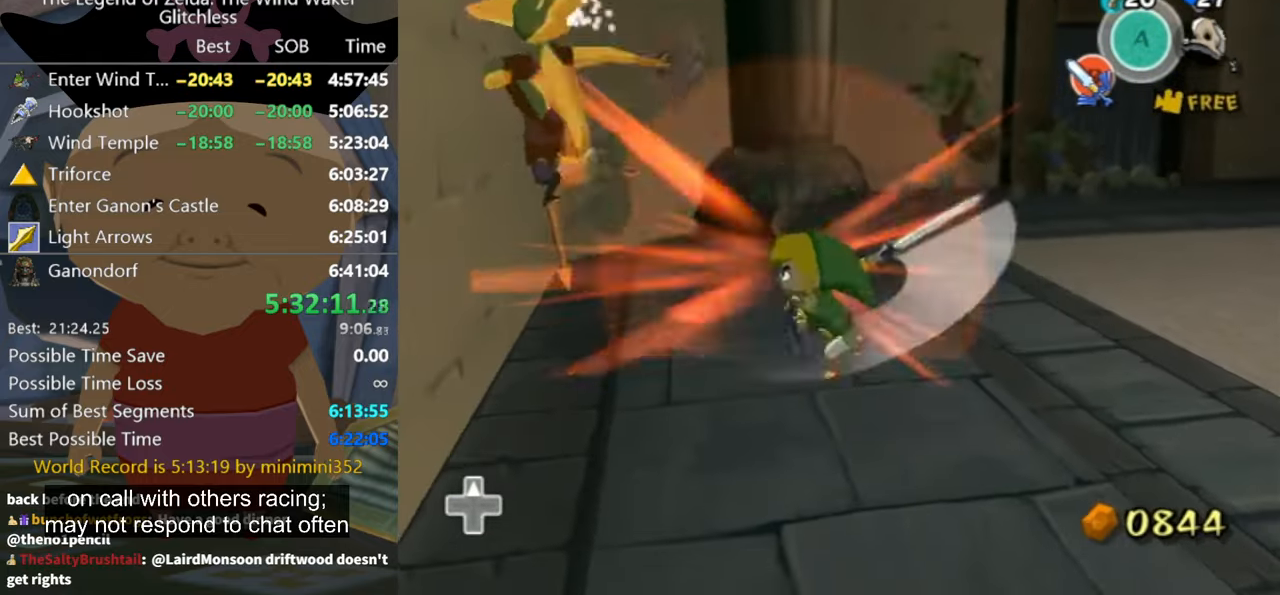
{"buttons": [], "left_stick": "up-right", "button_events": []}
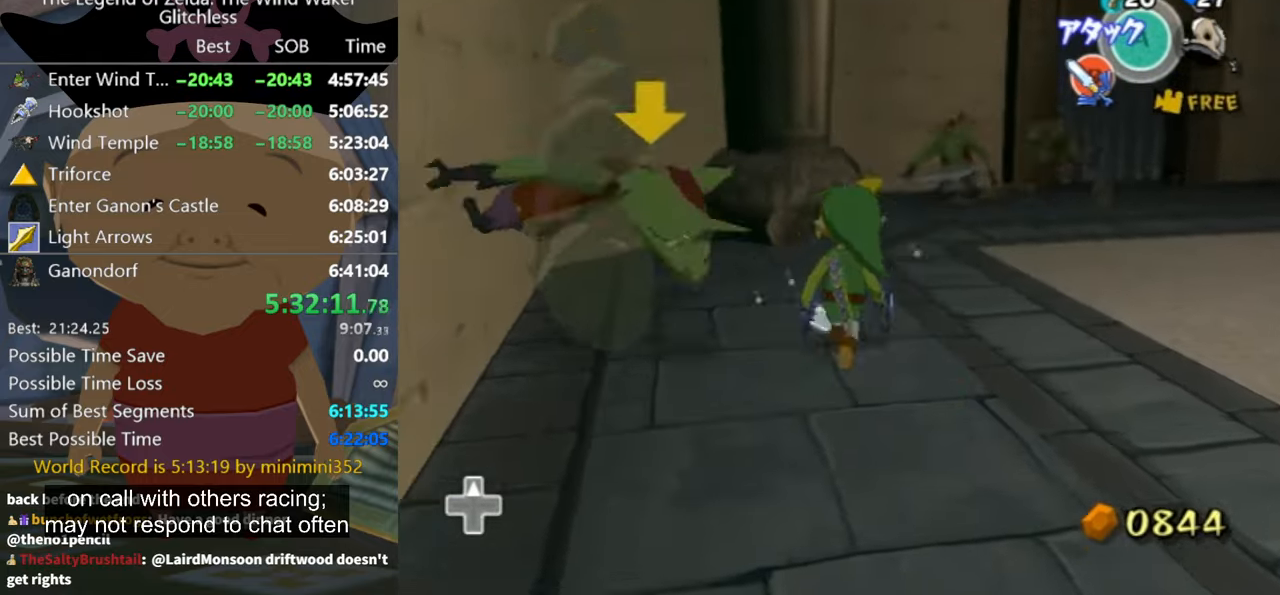
{"buttons": [], "left_stick": "up", "button_events": []}
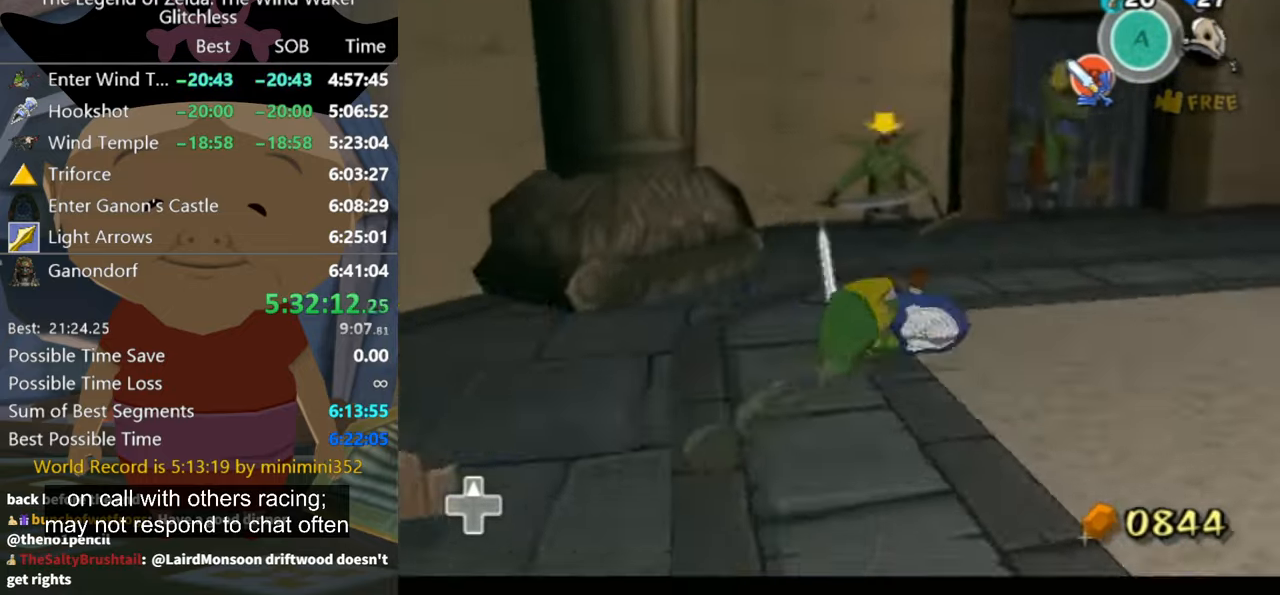
{"buttons": [], "left_stick": "up", "button_events": []}
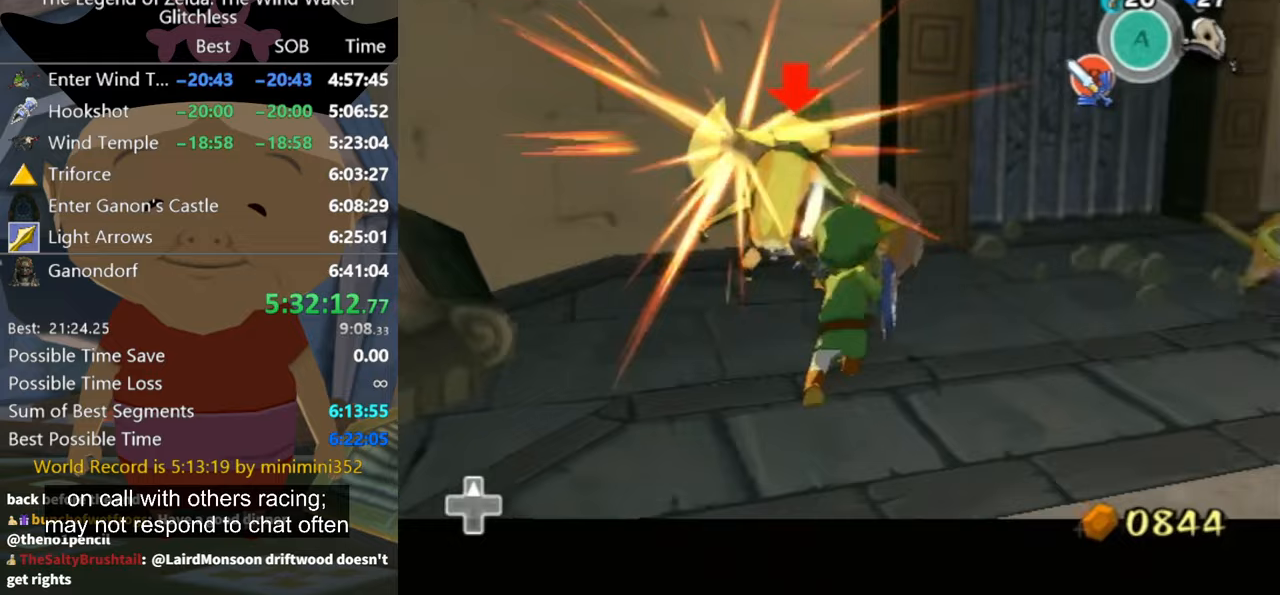
{"buttons": [], "left_stick": "up-right", "button_events": [[267, "B", "down"], [333, "B", "up"]]}
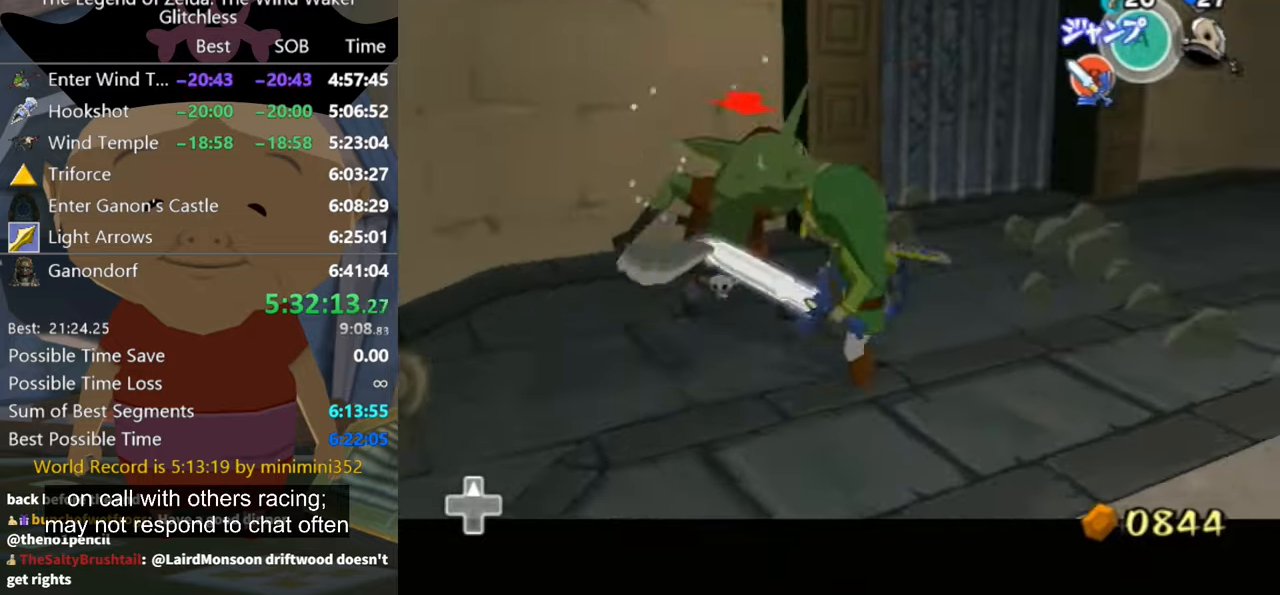
{"buttons": [], "left_stick": "right", "button_events": [[400, "B", "down"], [467, "B", "up"]]}
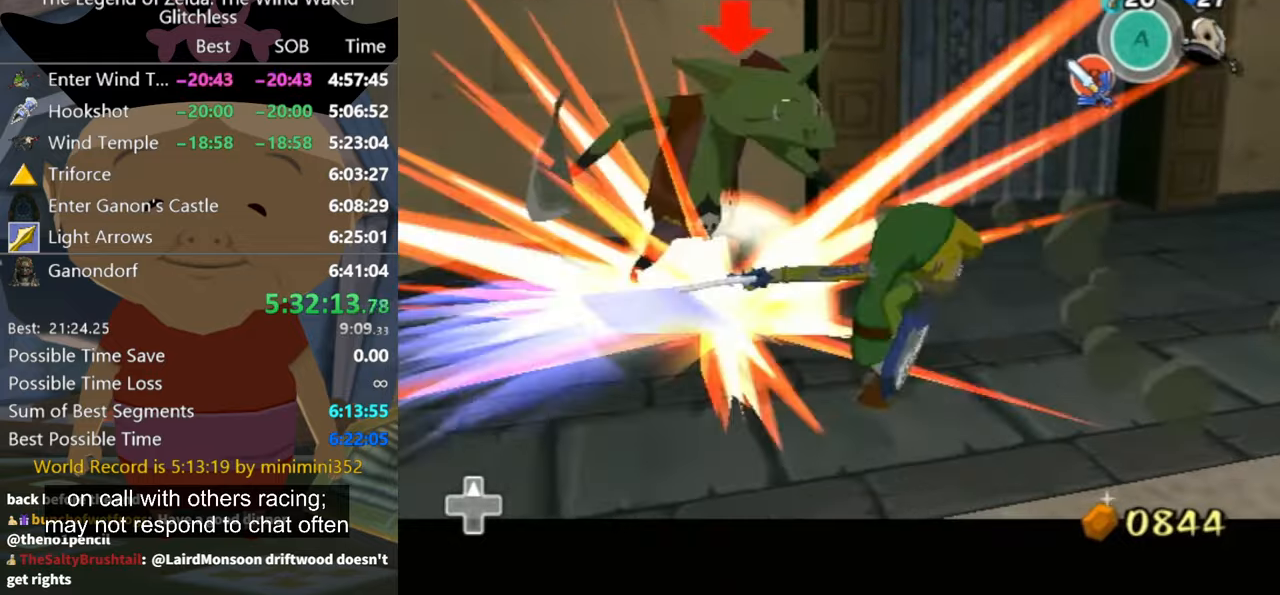
{"buttons": [], "left_stick": "right", "button_events": []}
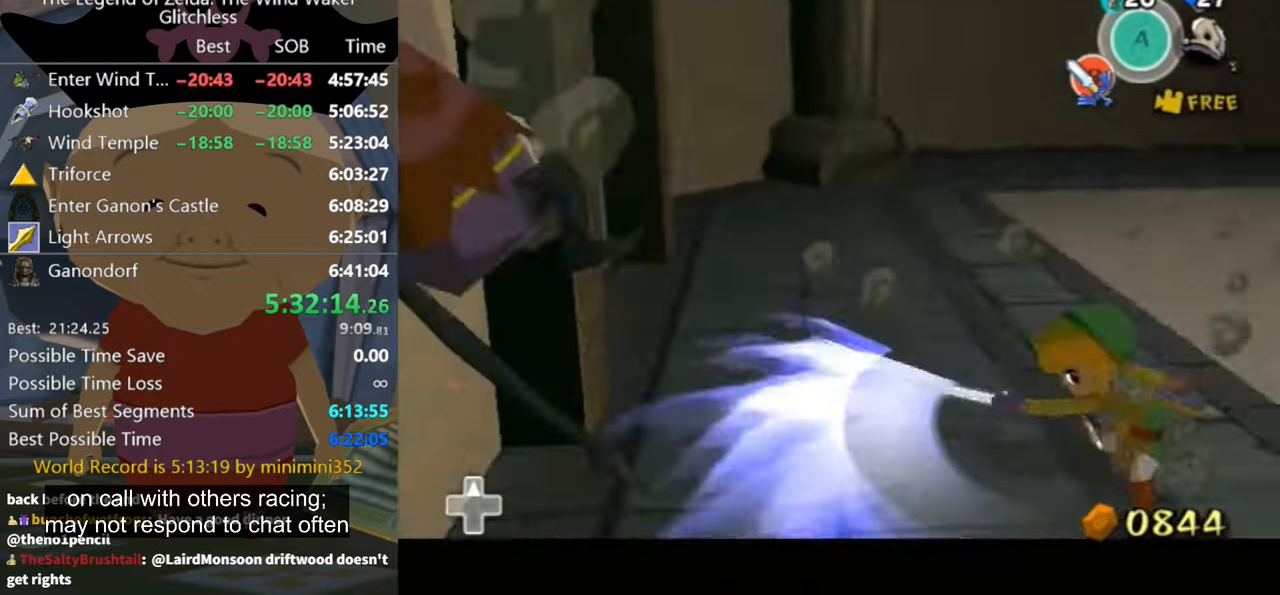
{"buttons": [], "left_stick": "up-right", "button_events": []}
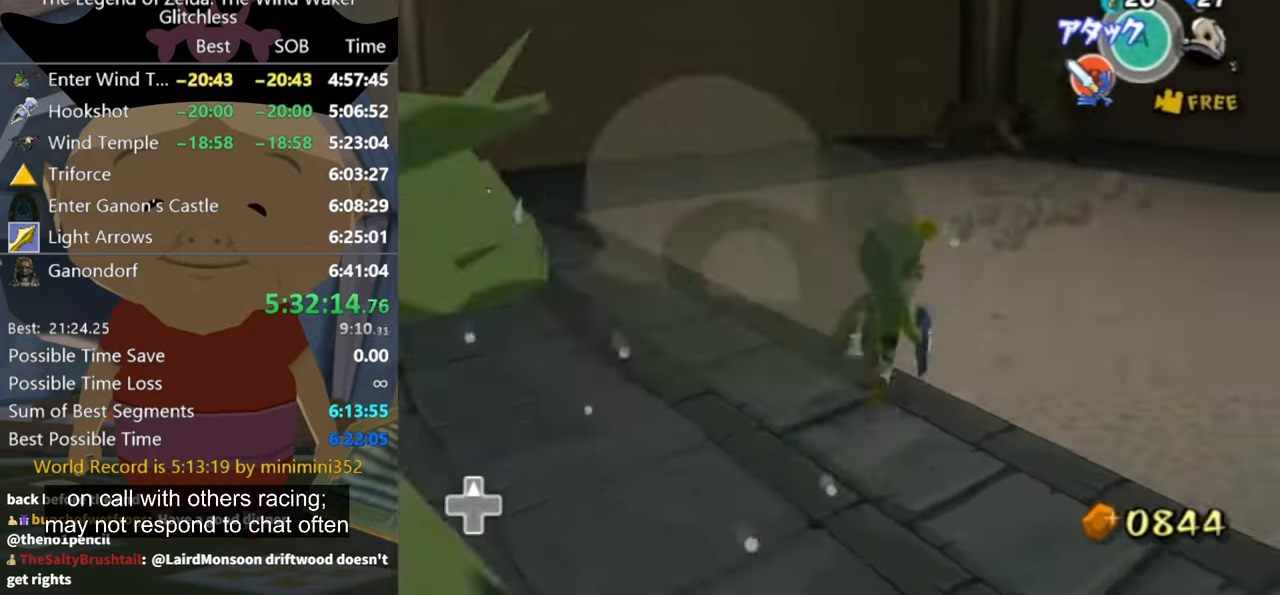
{"buttons": [], "left_stick": "up-right", "button_events": [[267, "A", "down"], [333, "A", "up"]]}
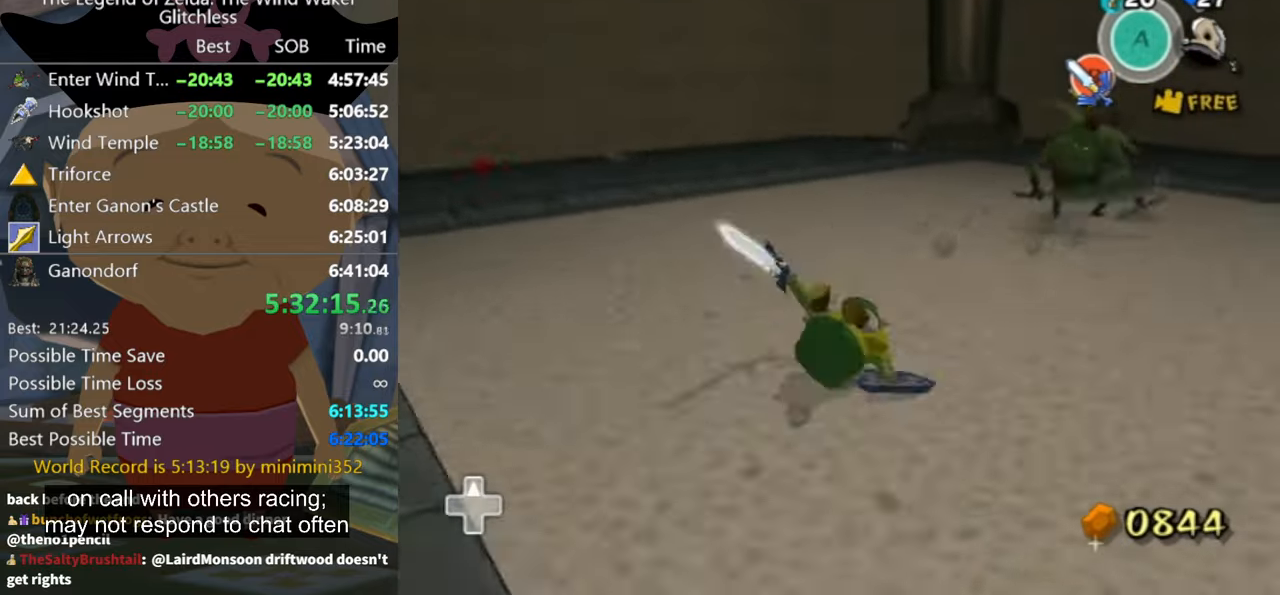
{"buttons": [], "left_stick": "up-right", "button_events": []}
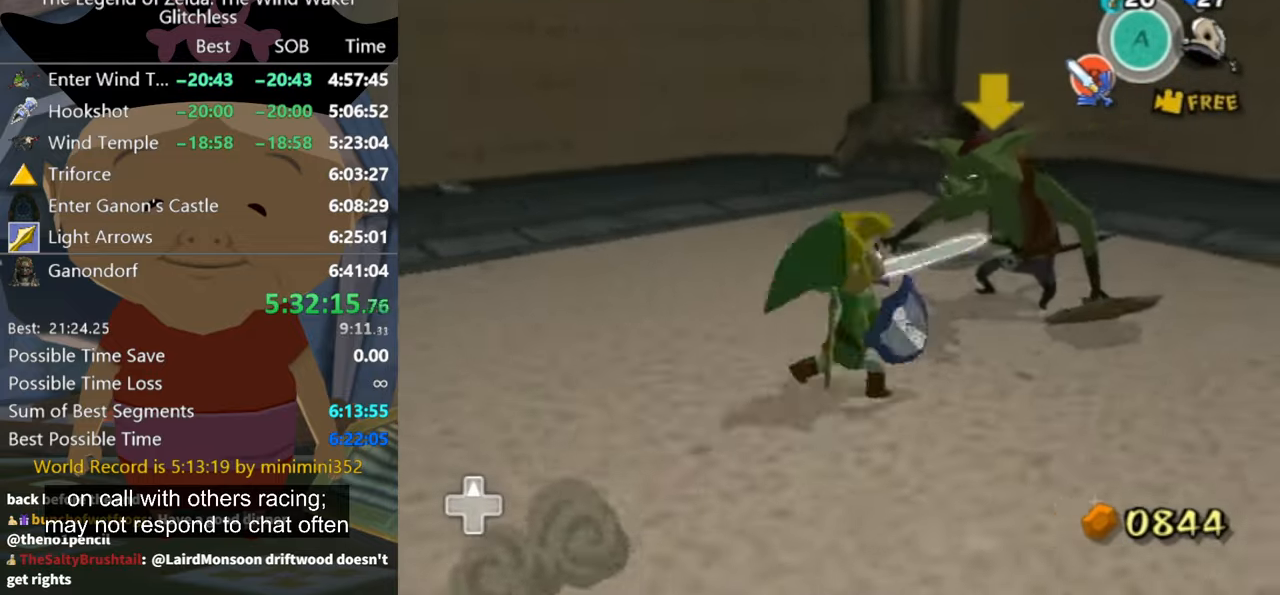
{"buttons": ["B"], "left_stick": "up-left", "button_events": [[500, "B", "down"]]}
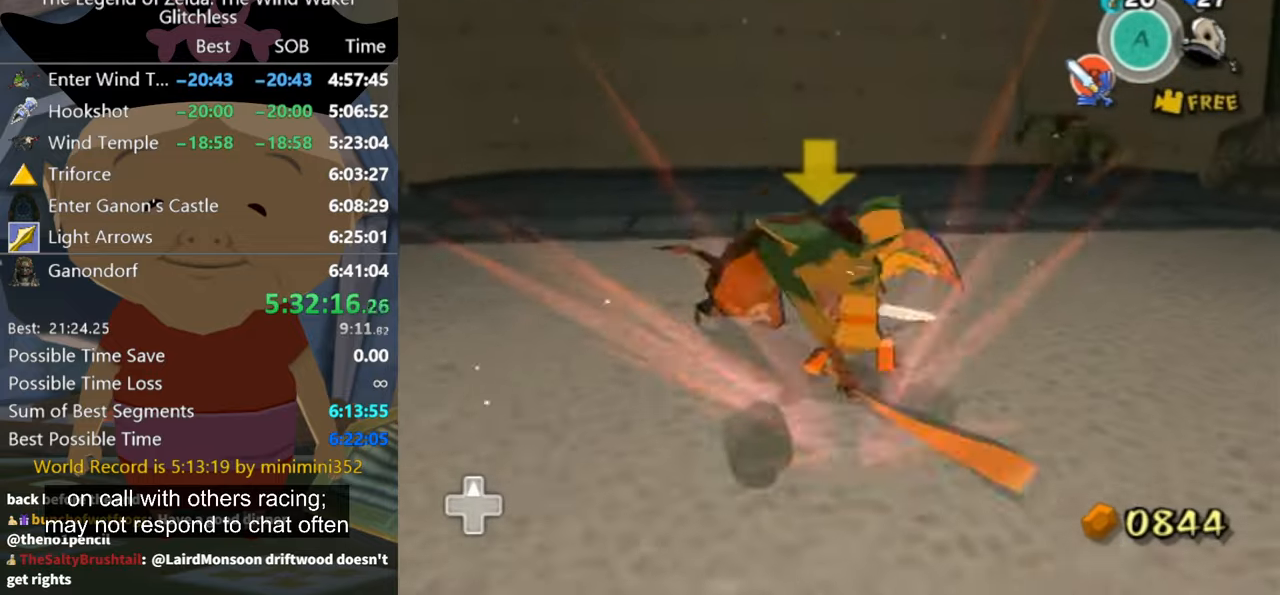
{"buttons": [], "left_stick": "down-left", "button_events": [[67, "B", "up"], [333, "B", "down"], [400, "B", "up"]]}
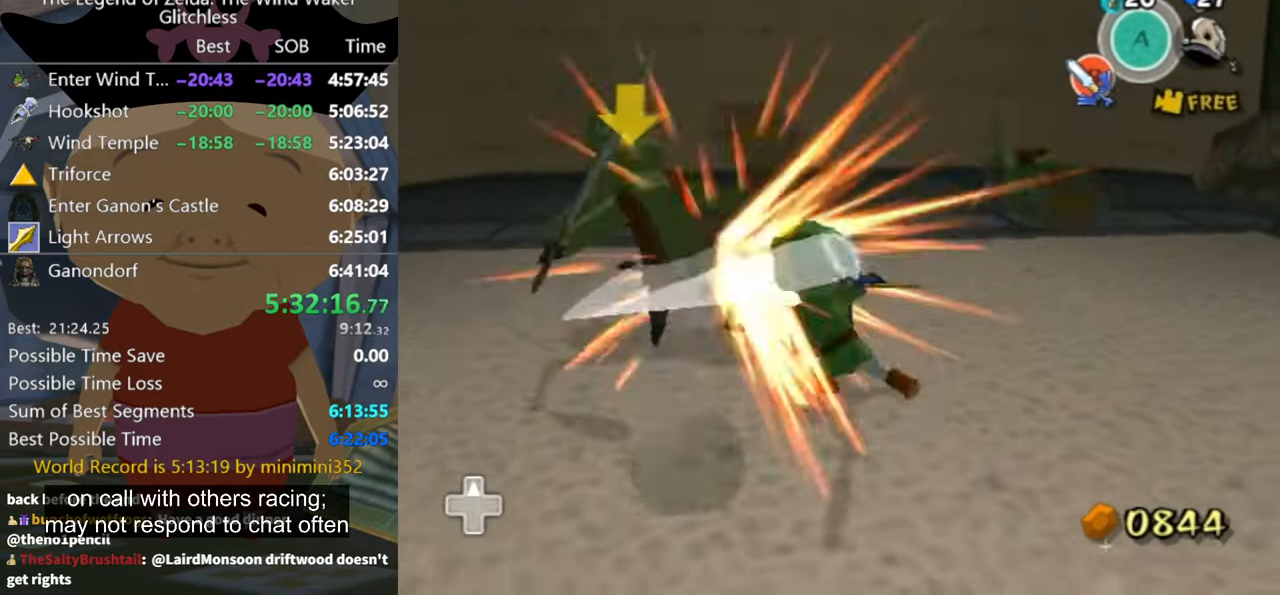
{"buttons": [], "left_stick": "up", "button_events": [[267, "B", "down"], [333, "B", "up"]]}
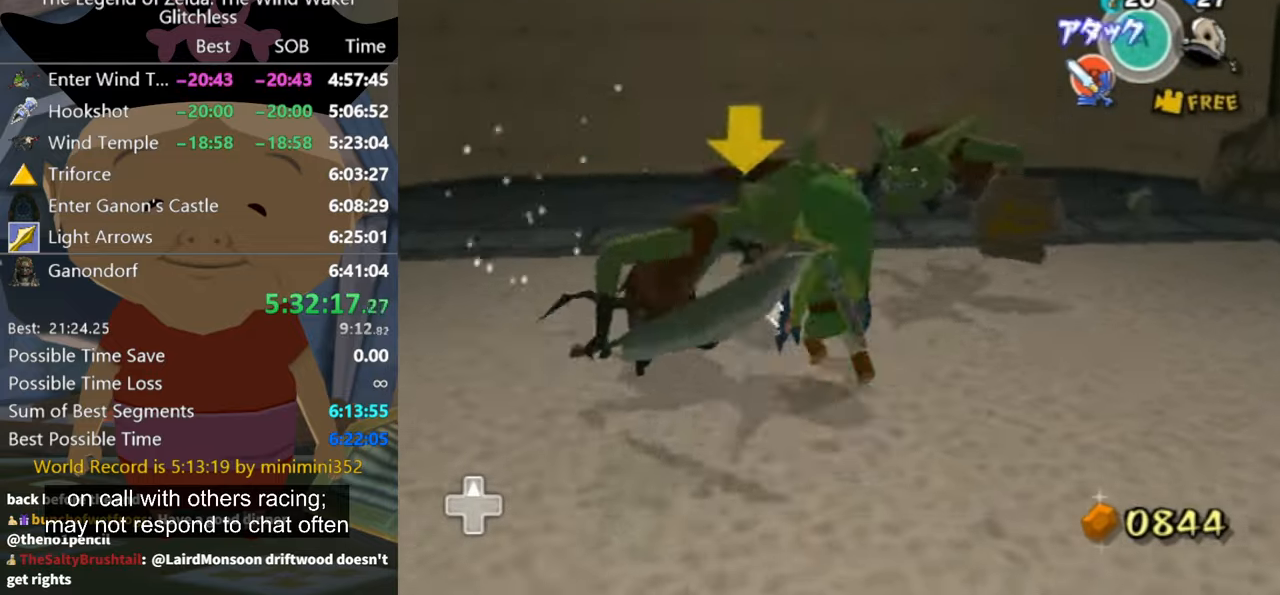
{"buttons": [], "left_stick": "down-left", "button_events": [[167, "B", "down"], [233, "B", "up"]]}
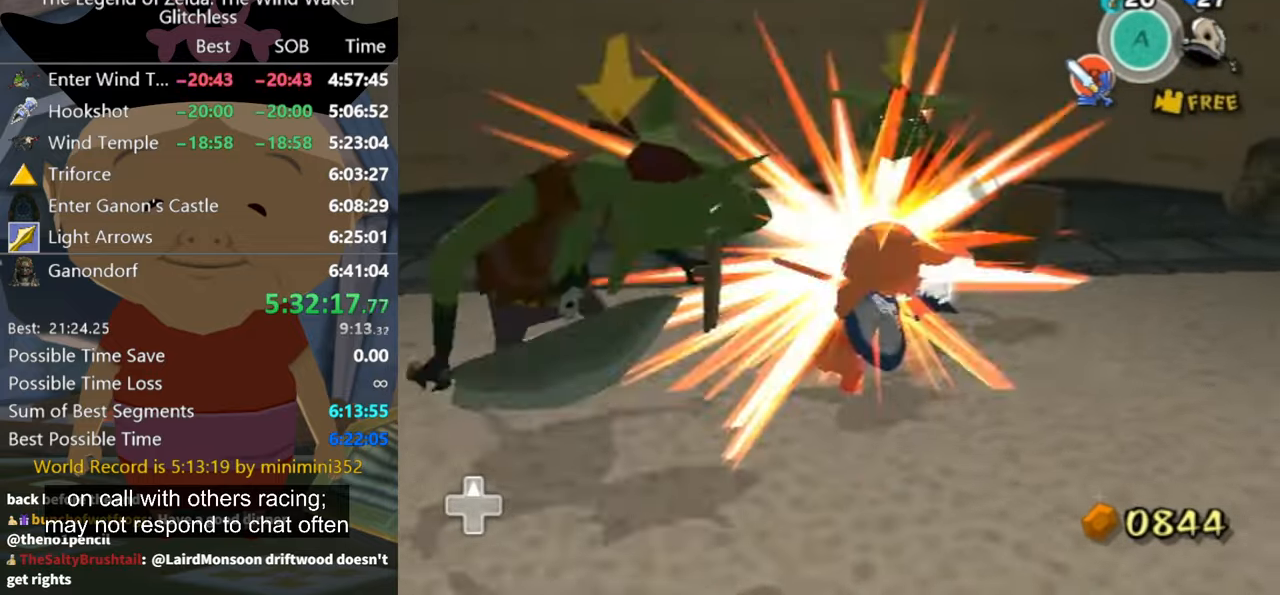
{"buttons": [], "left_stick": "left", "button_events": [[267, "B", "down"], [333, "B", "up"]]}
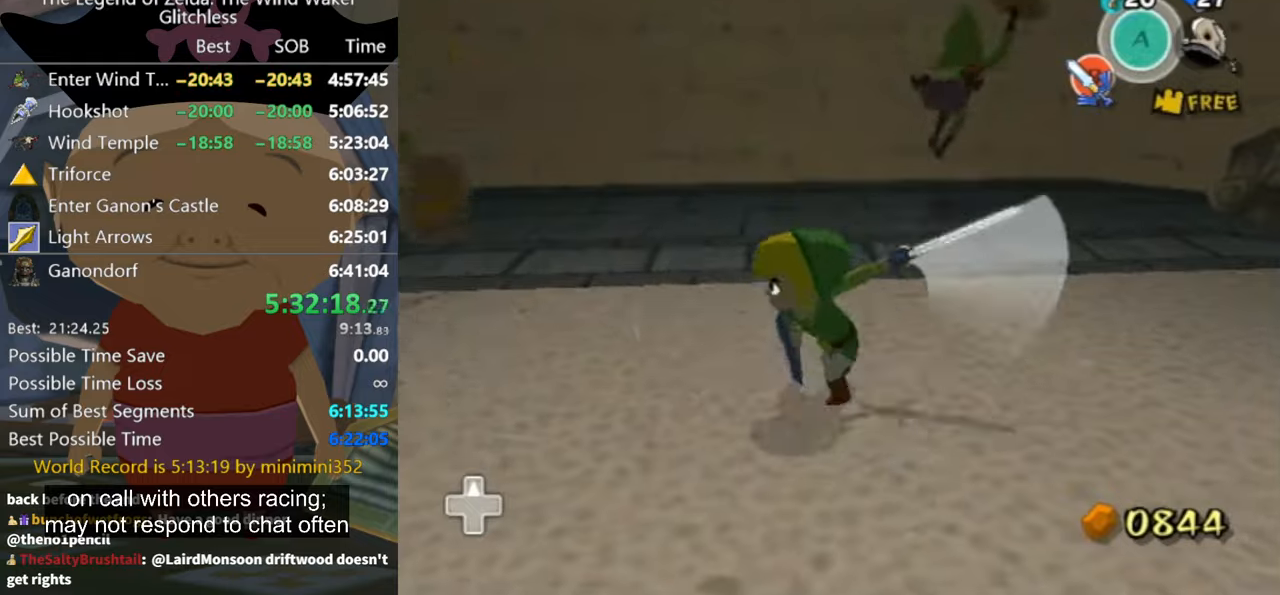
{"buttons": [], "left_stick": "left", "button_events": []}
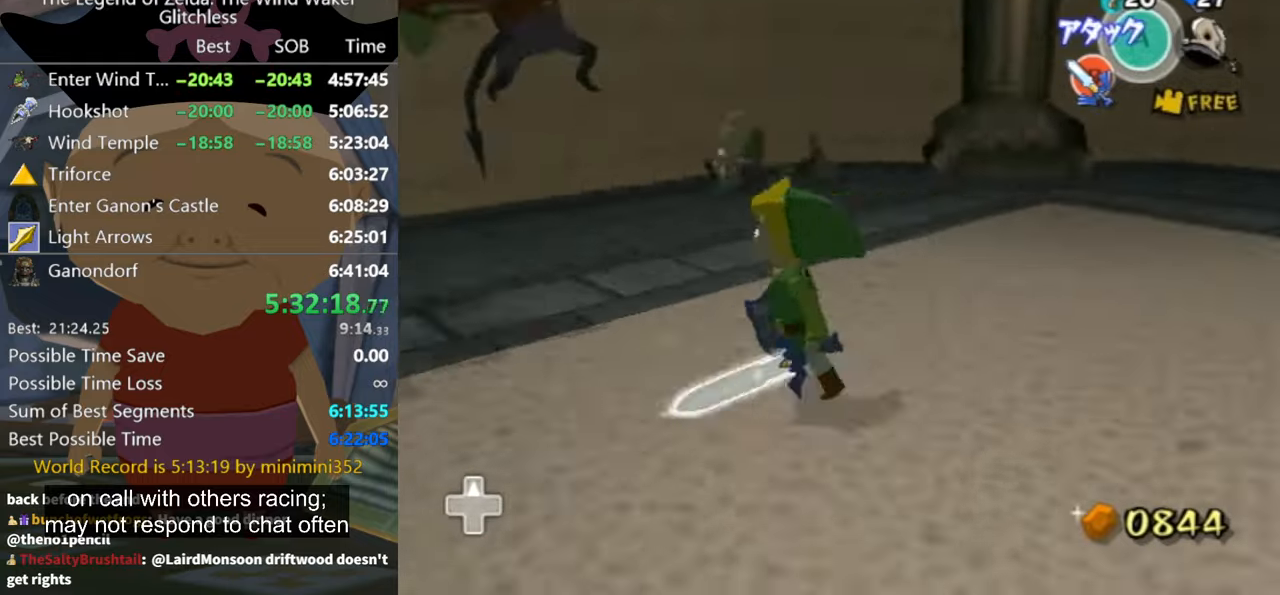
{"buttons": [], "left_stick": "down", "button_events": [[166, "B", "down"], [233, "B", "up"]]}
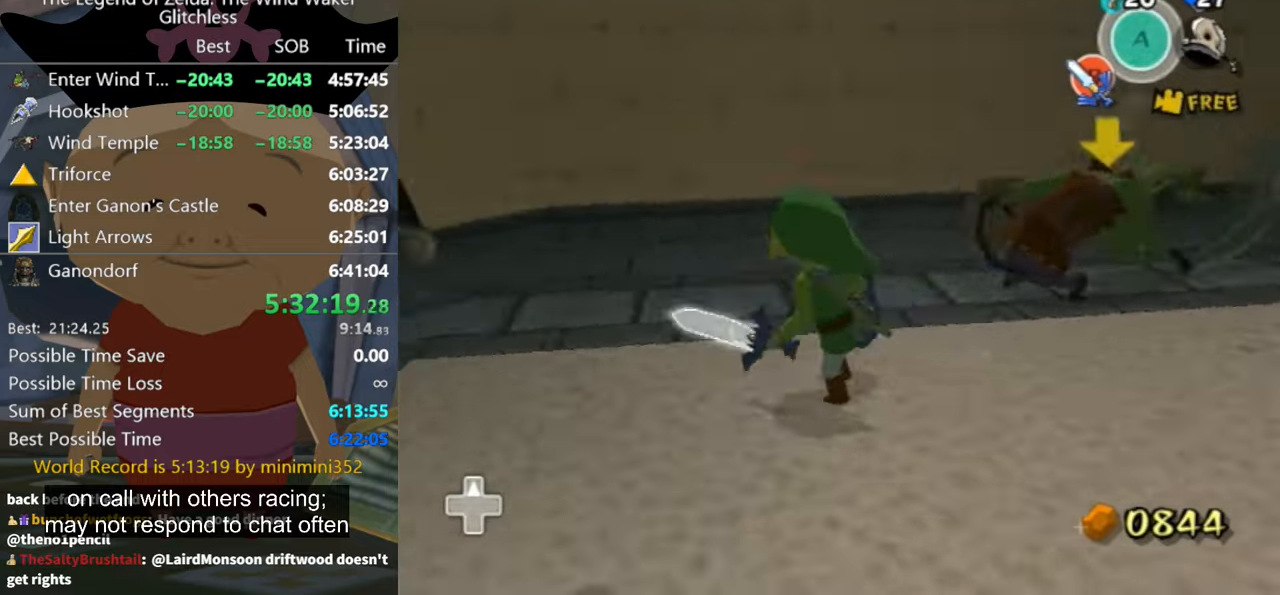
{"buttons": [], "left_stick": "right", "button_events": []}